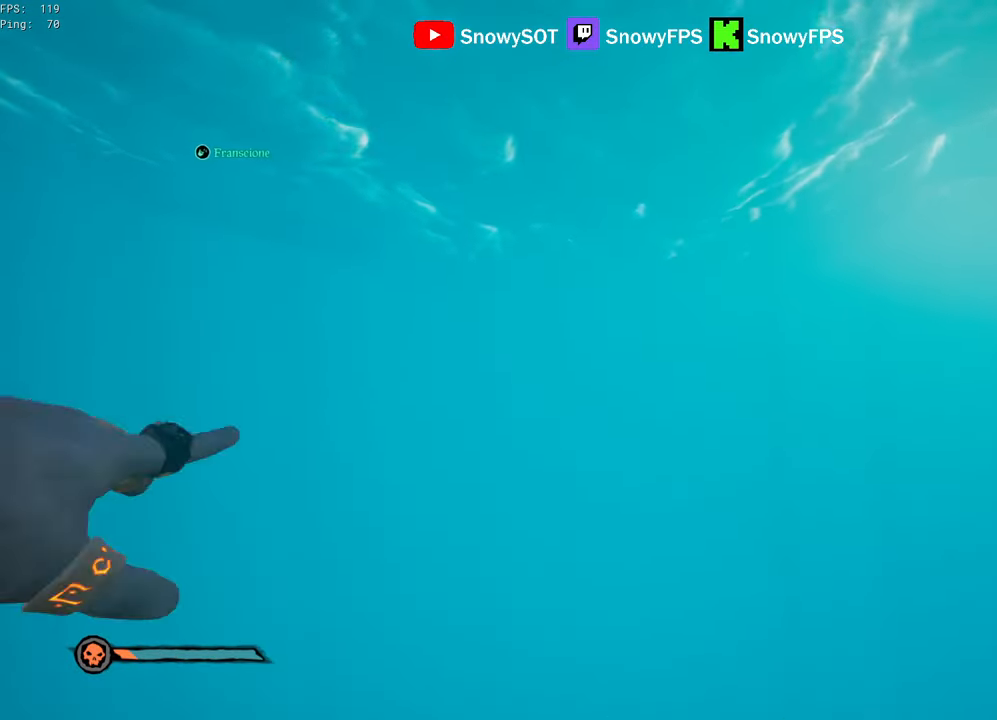
Gameplay with keyboard and mouse; each line is a JSON object with the keys and mouse buttons held at the frame after it. "events" lists presses ("down") and releases ("up") of "1", "2", "3", "4", "5", "a", "alt", "c", "caps_lock", "ctrl", "d", "e", "f", "g", "q", "r", "s", "shift", "space", "t", "tab", "v", "w", "x", "z", "mouse_left", "mouse_wheel" and "mouse_right" between this image and that frame as [ms after this image, input, new state], when the widget could be followed in between. "mouse_left", "mouse_wheel", "mouse_right" = the "left", "wheel", "right" buttons of the "mouse" list. No other keys are recorded. "wheel" means that the mouse wheel is clicked or scrolled. "mouse_move" is the direction in which the mouse moves at that frame (one of eight, or "still"), when it could be read.
{"keys": ["w"], "mouse": [], "mouse_move": "left", "events": []}
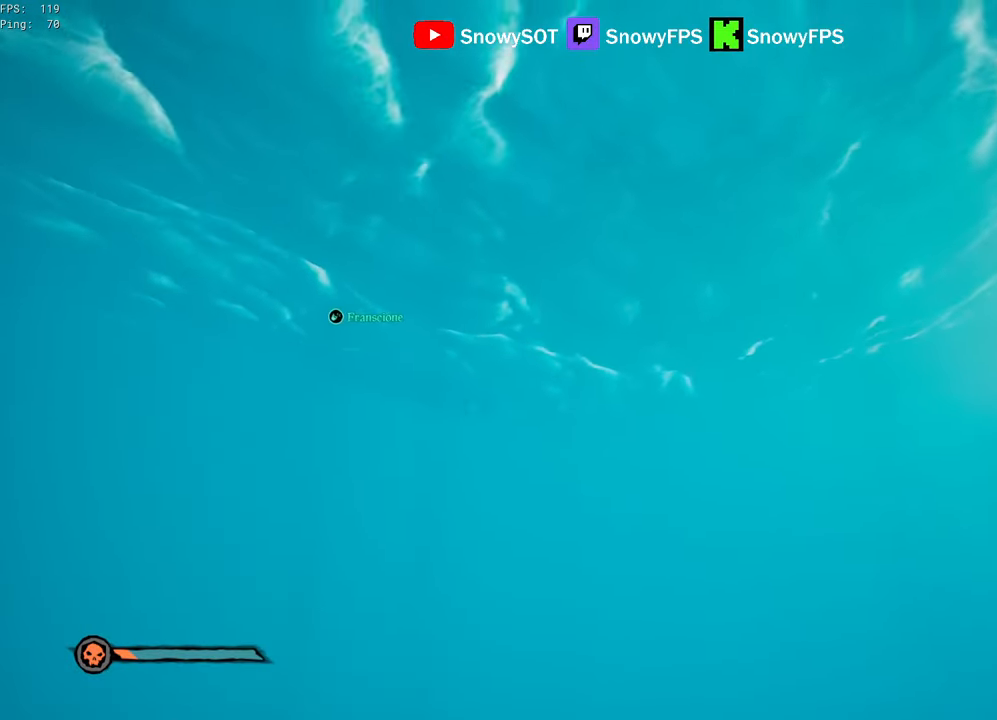
{"keys": ["w"], "mouse": [], "mouse_move": "still", "events": []}
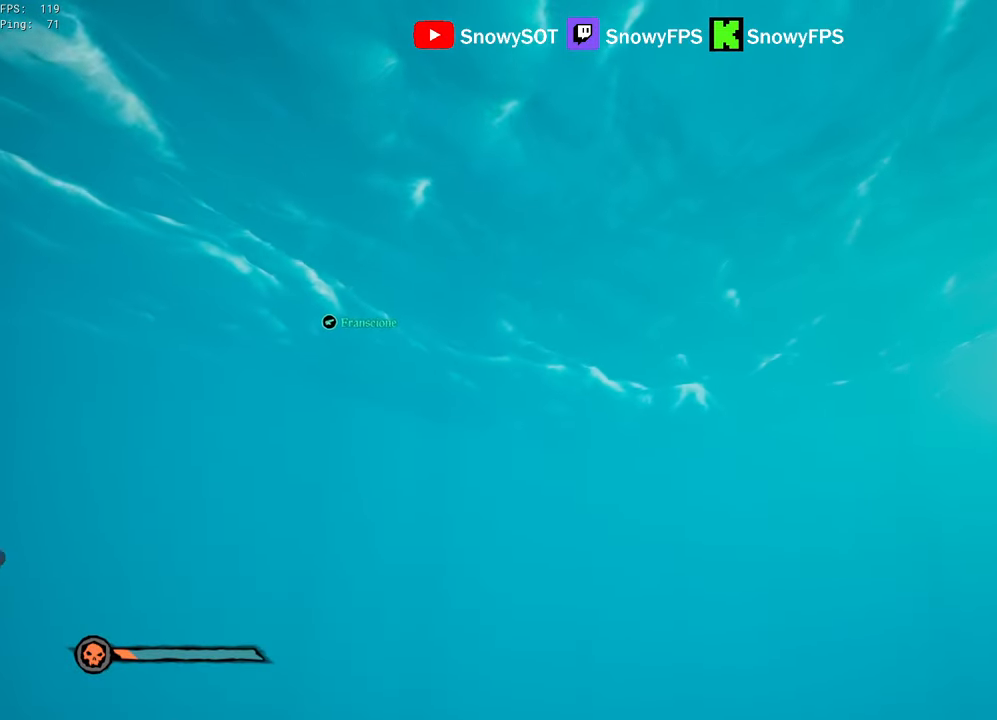
{"keys": ["w"], "mouse": [], "mouse_move": "still", "events": []}
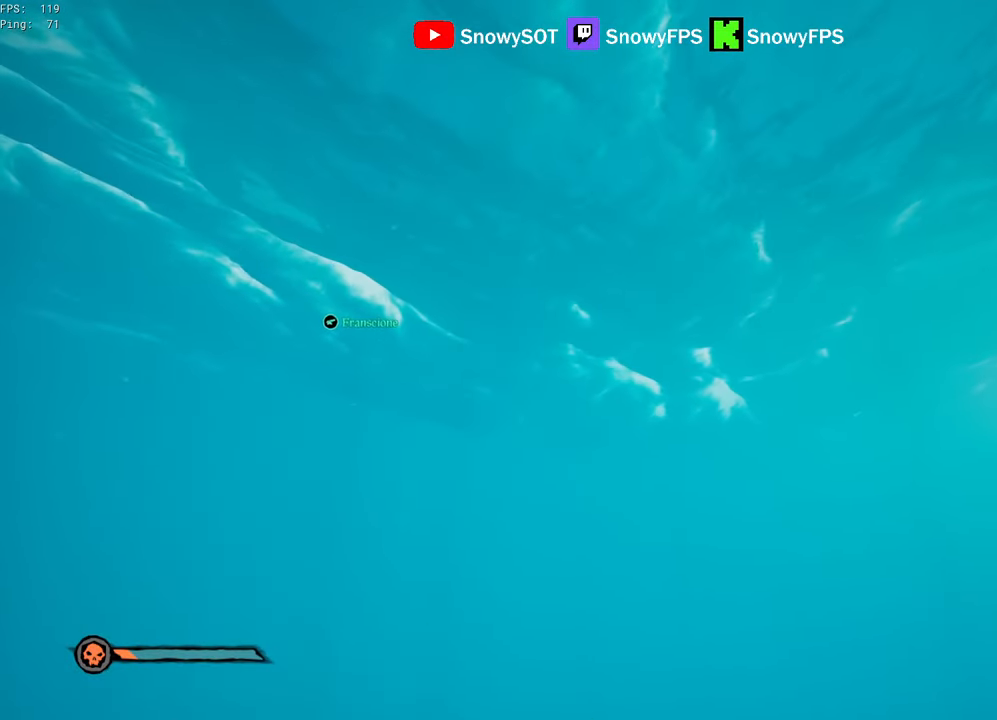
{"keys": ["w"], "mouse": [], "mouse_move": "down-left", "events": []}
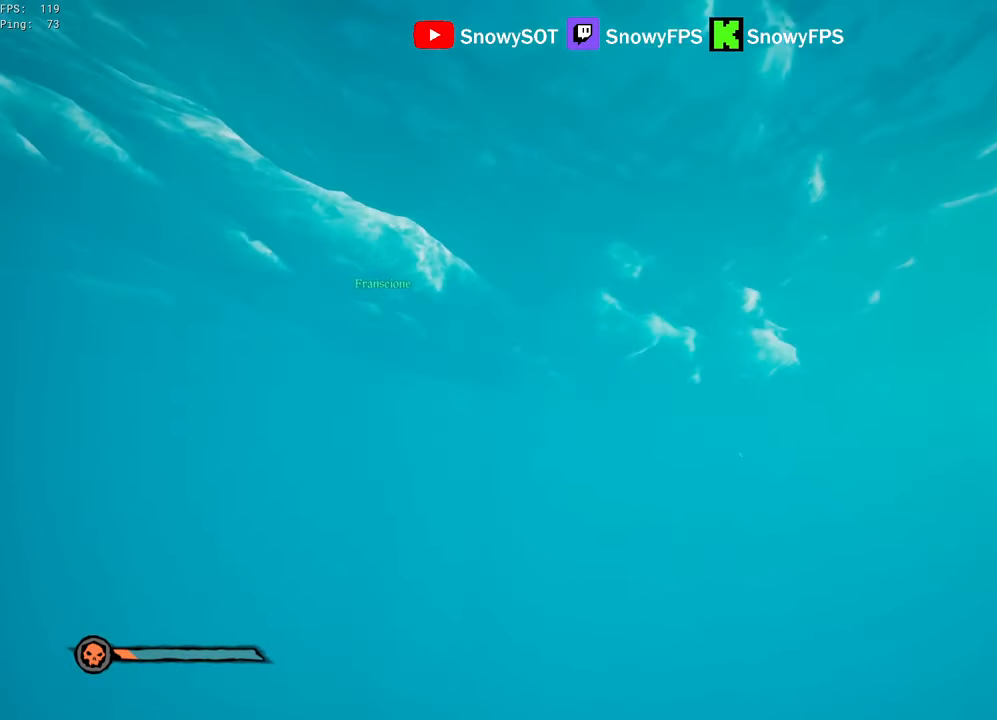
{"keys": ["w"], "mouse": [], "mouse_move": "up-left", "events": []}
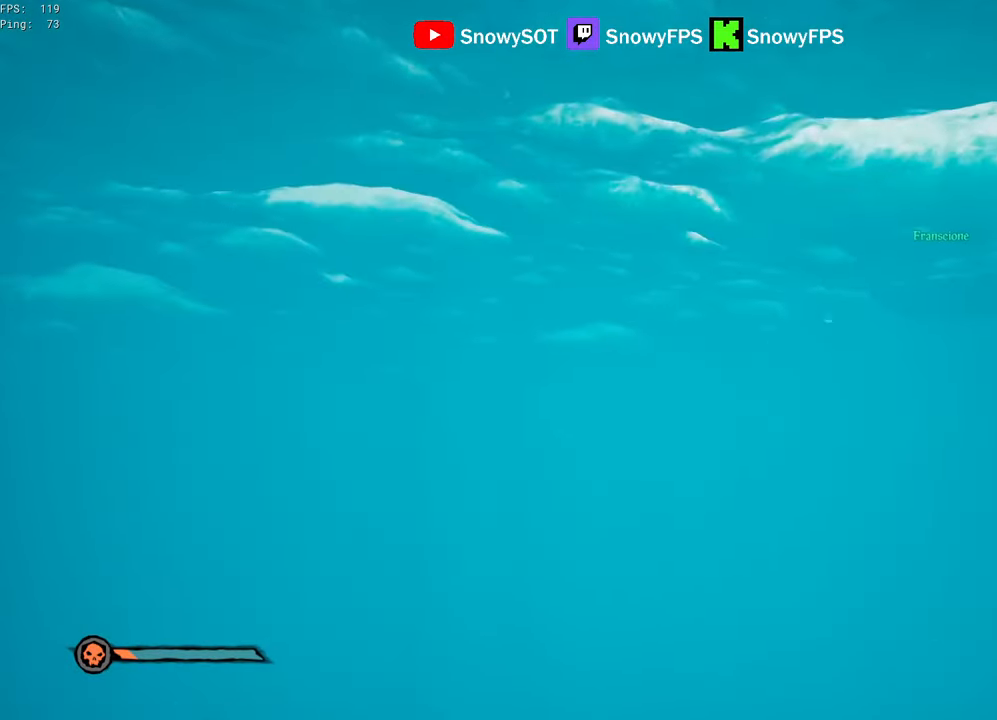
{"keys": ["w"], "mouse": [], "mouse_move": "still", "events": []}
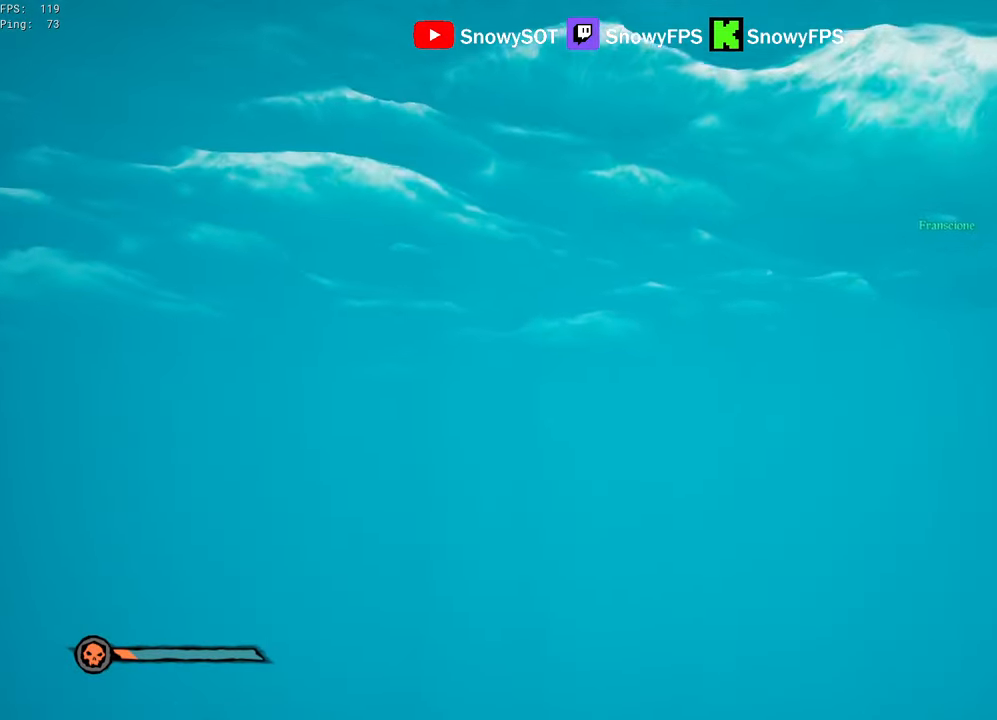
{"keys": ["w"], "mouse": [], "mouse_move": "still", "events": []}
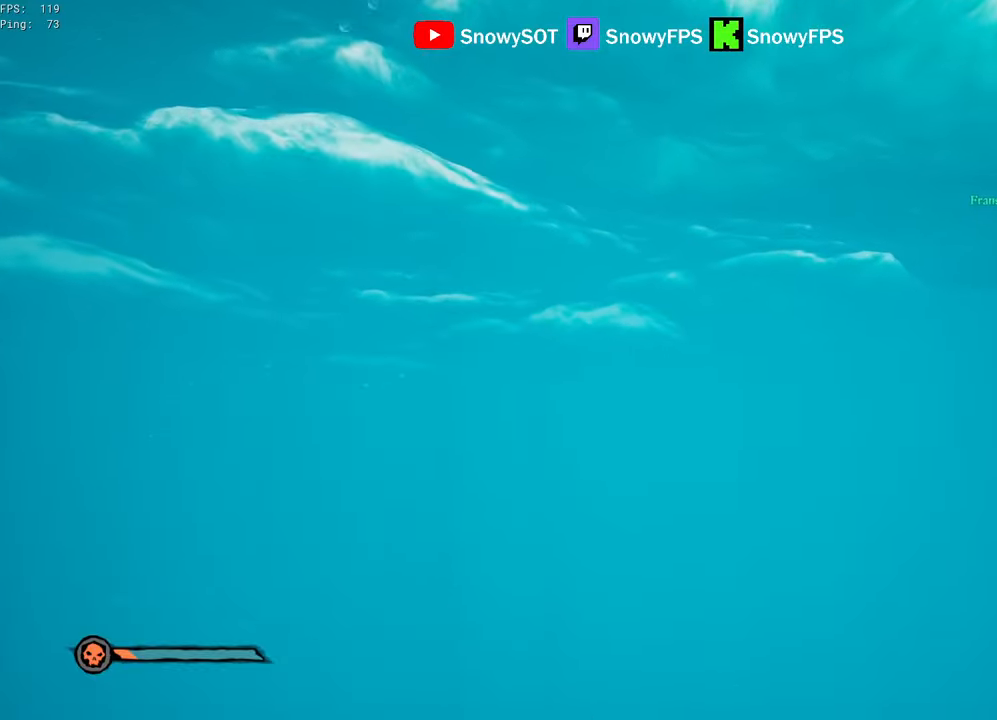
{"keys": ["w"], "mouse": [], "mouse_move": "still", "events": []}
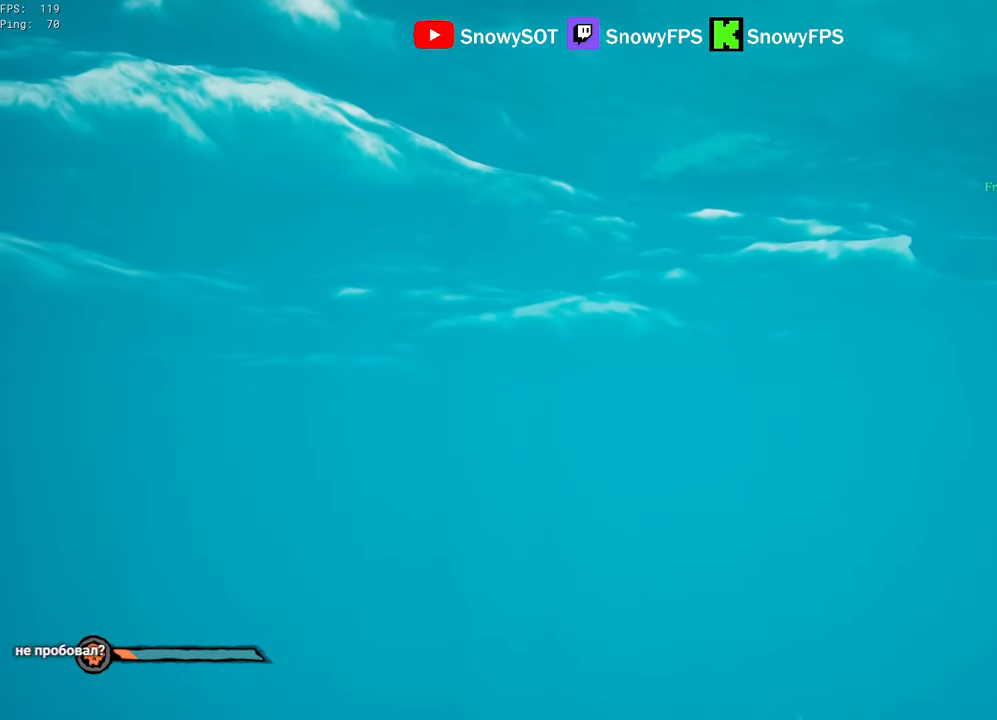
{"keys": ["w"], "mouse": [], "mouse_move": "still", "events": []}
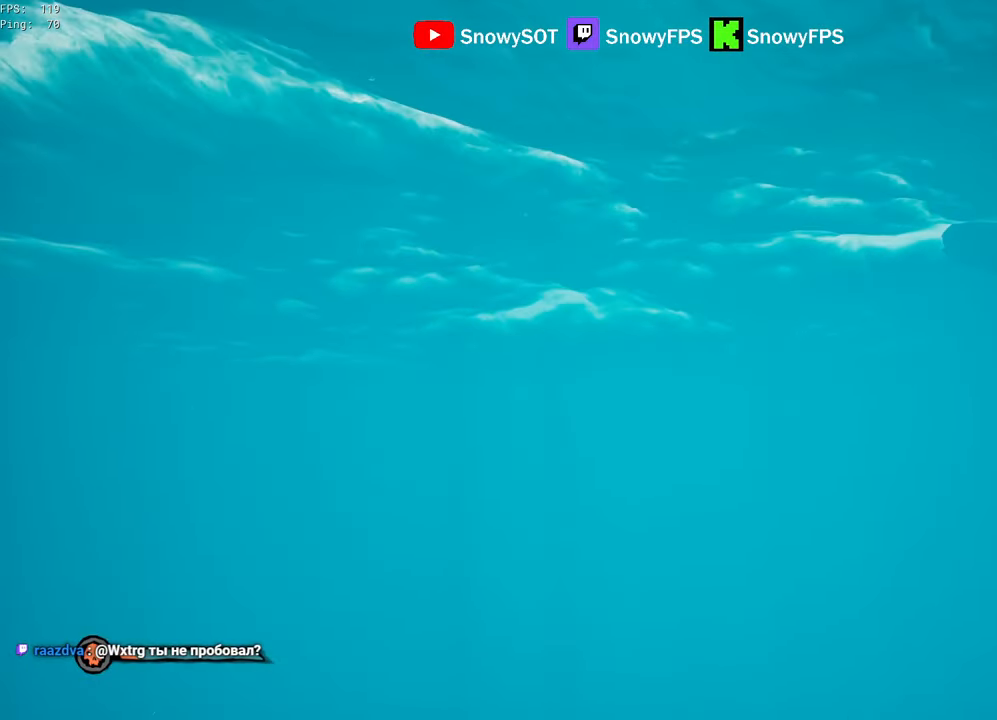
{"keys": ["w"], "mouse": [], "mouse_move": "still", "events": []}
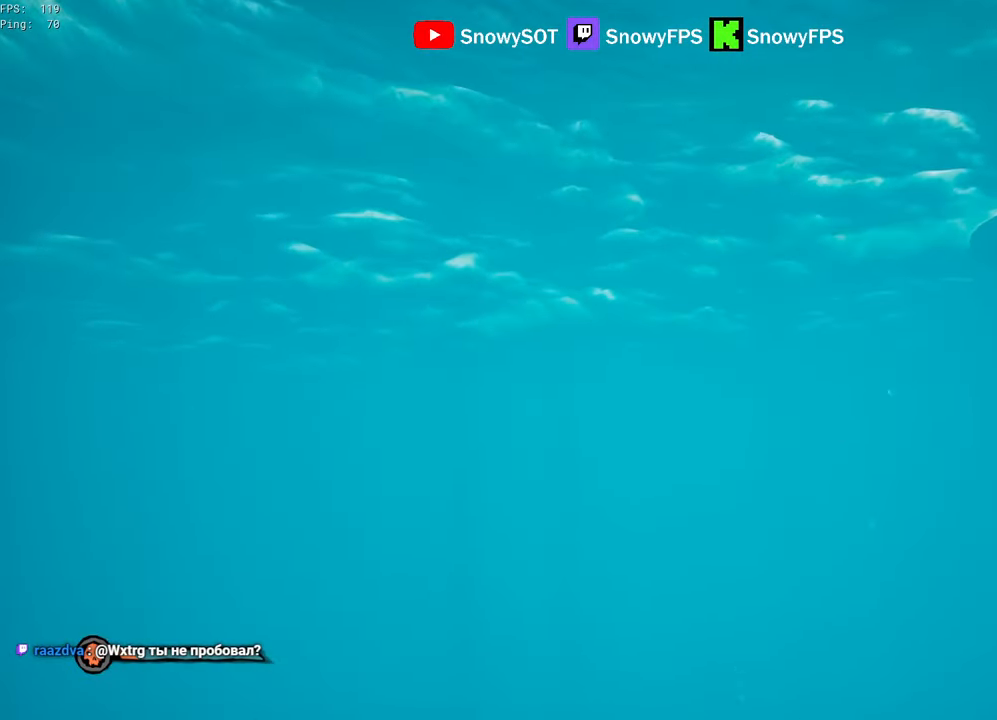
{"keys": ["w"], "mouse": [], "mouse_move": "up-right", "events": []}
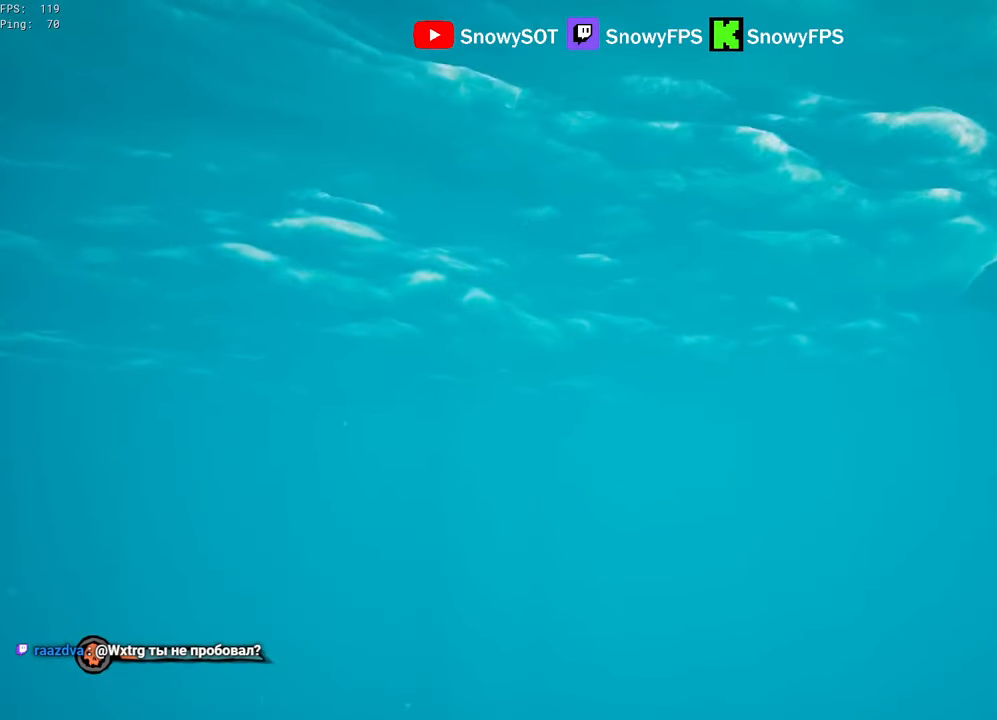
{"keys": ["space", "w"], "mouse": [], "mouse_move": "up", "events": [[383, "space", "down"]]}
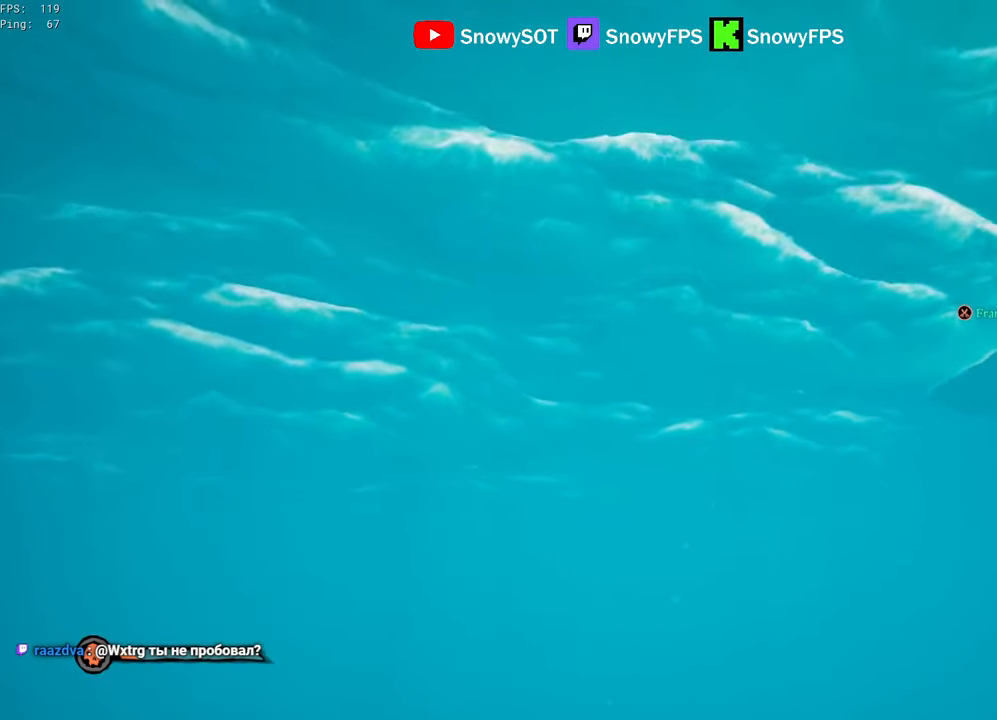
{"keys": ["space", "w"], "mouse": [], "mouse_move": "still", "events": []}
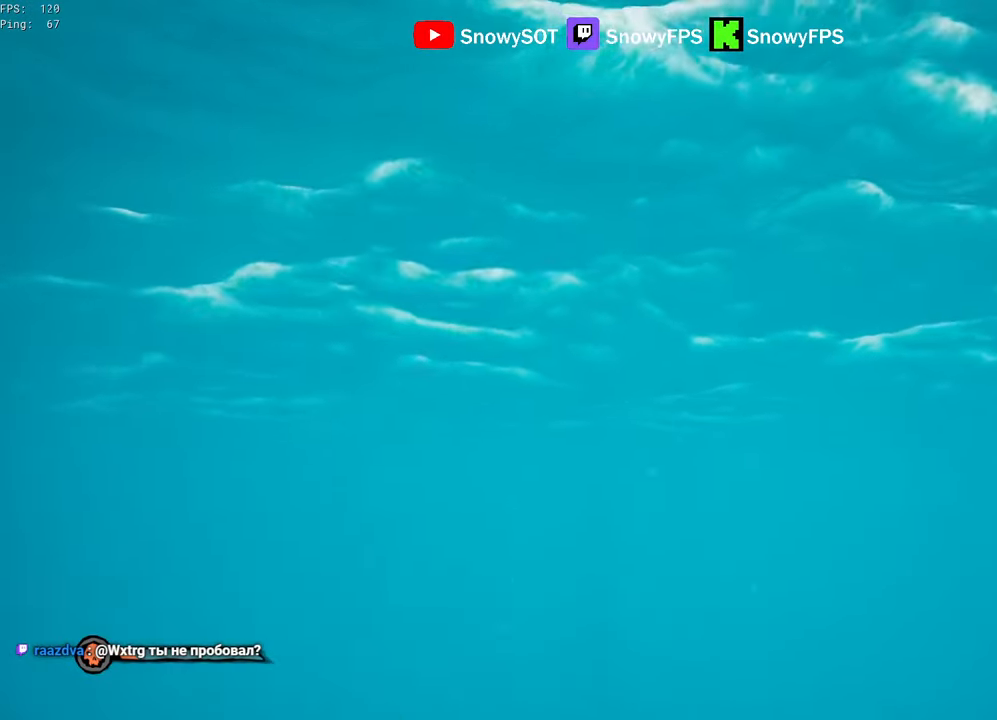
{"keys": ["space", "w"], "mouse": [], "mouse_move": "right", "events": []}
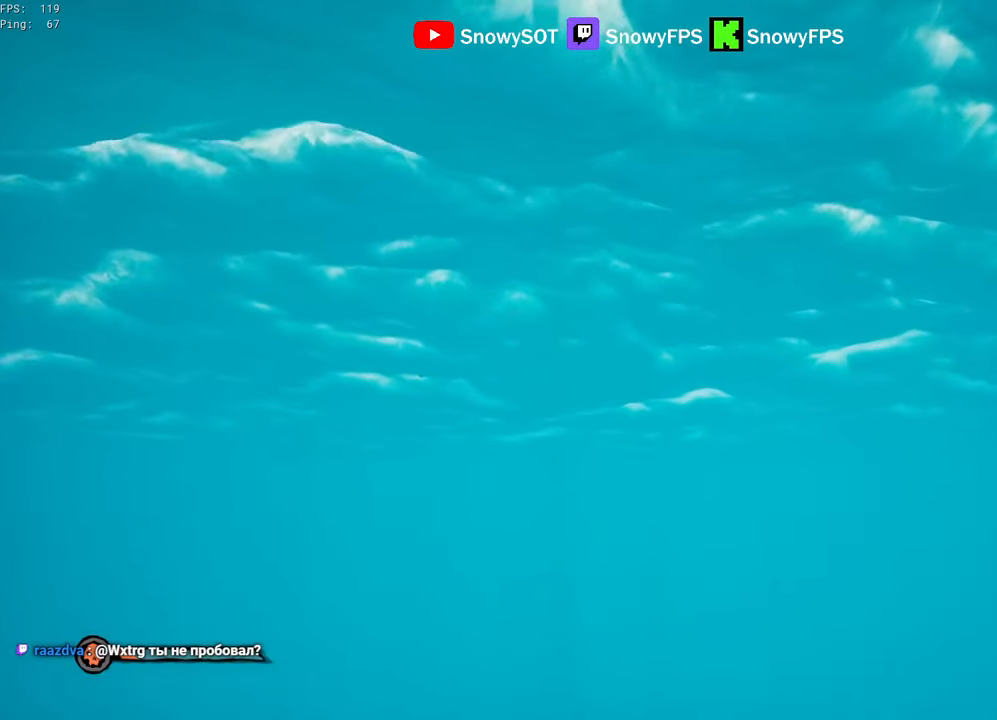
{"keys": ["d", "space"], "mouse": [], "mouse_move": "down-right", "events": [[200, "d", "down"], [233, "w", "up"]]}
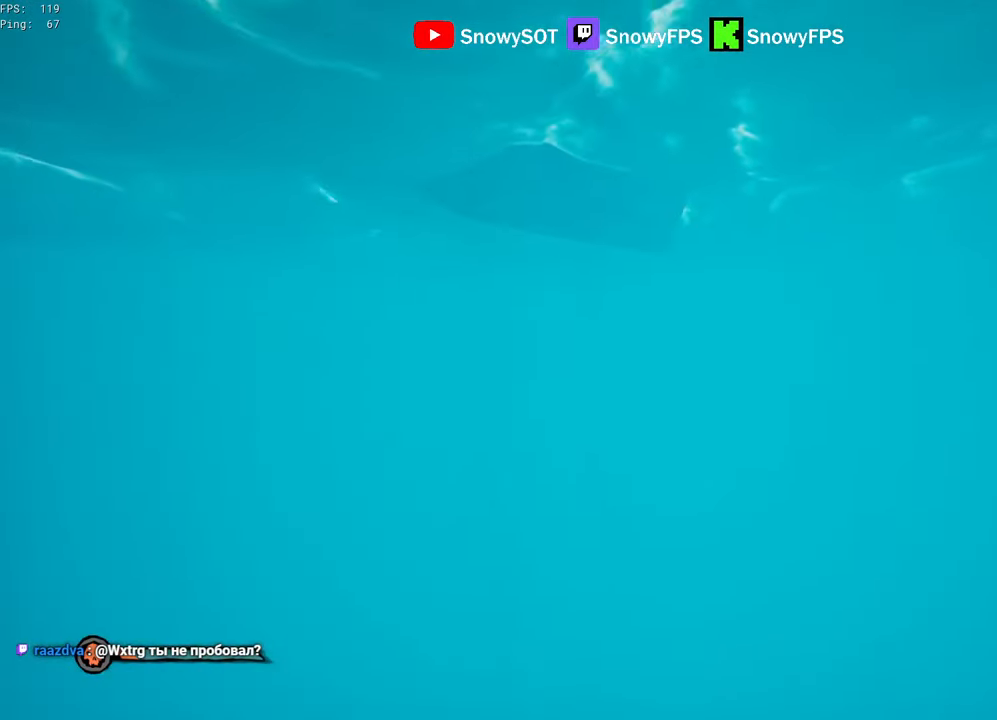
{"keys": ["d", "space"], "mouse": [], "mouse_move": "right", "events": [[67, "s", "down"], [400, "s", "up"]]}
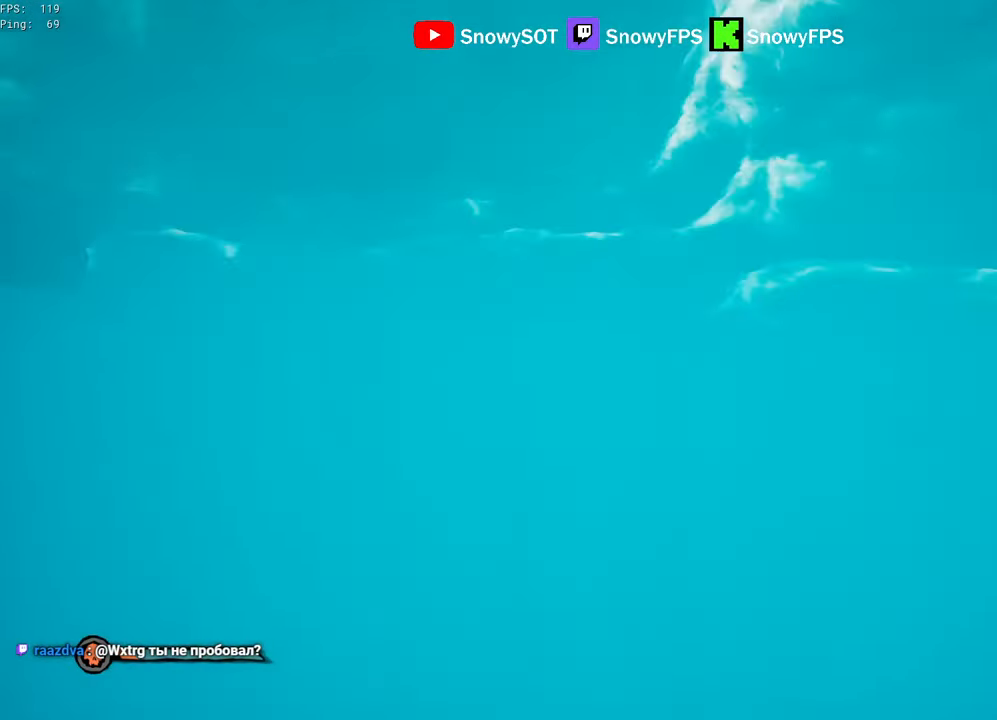
{"keys": ["shift", "w"], "mouse": [], "mouse_move": "right", "events": [[33, "w", "down"], [83, "d", "up"], [184, "shift", "down"], [184, "space", "up"]]}
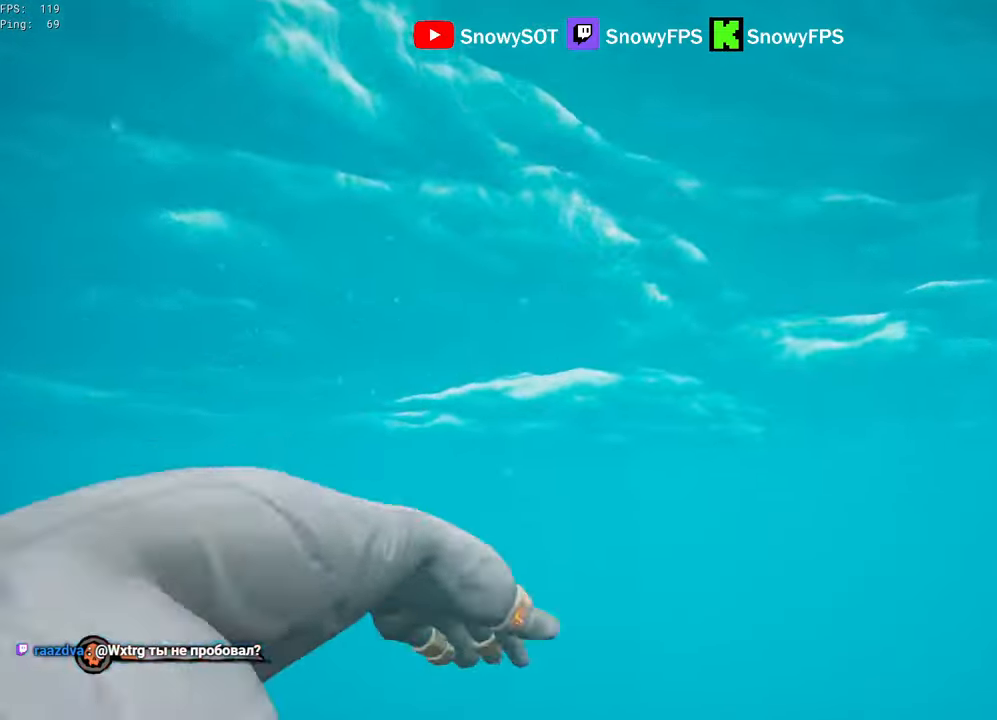
{"keys": ["shift", "w"], "mouse": [], "mouse_move": "still", "events": []}
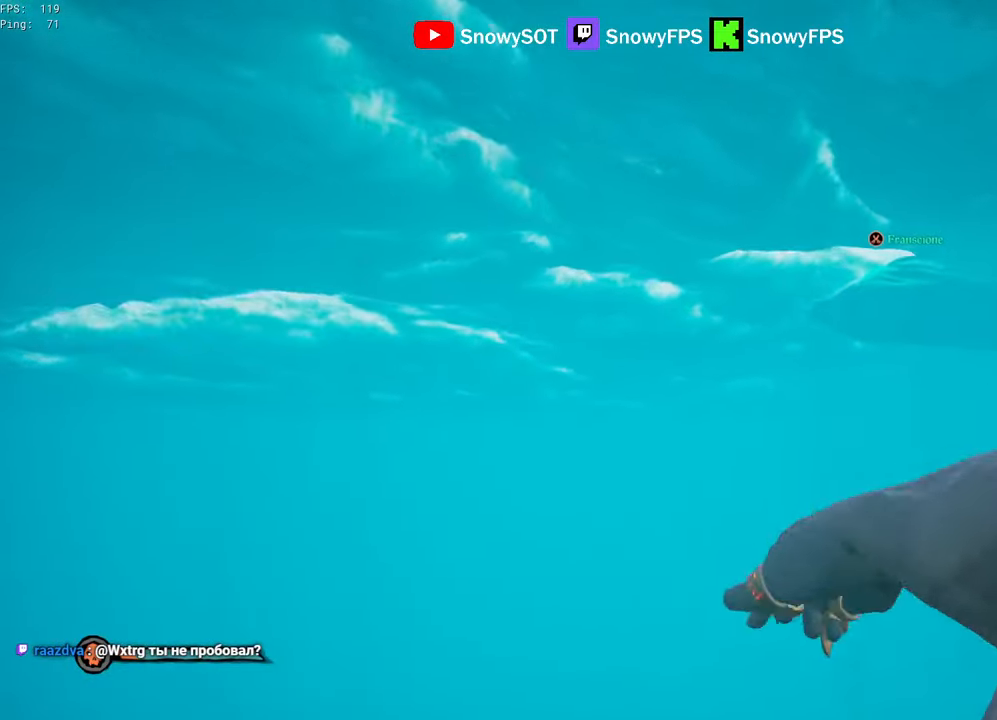
{"keys": ["a", "shift", "space", "w"], "mouse": [], "mouse_move": "up-left", "events": [[250, "space", "down"], [484, "a", "down"]]}
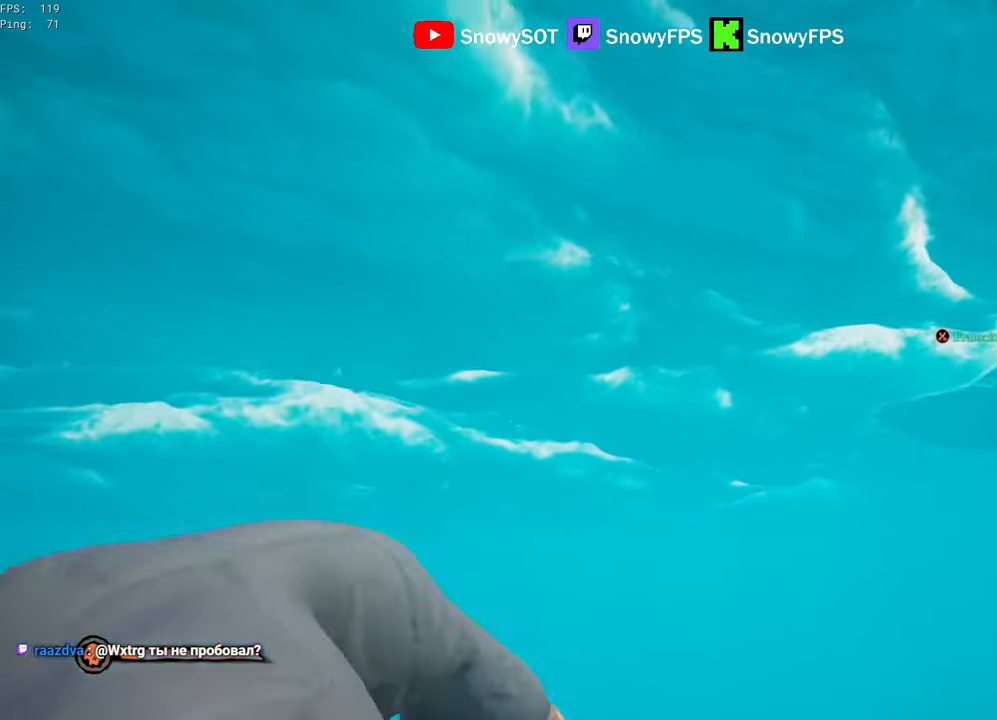
{"keys": ["shift", "space", "w"], "mouse": [], "mouse_move": "still", "events": [[500, "a", "up"]]}
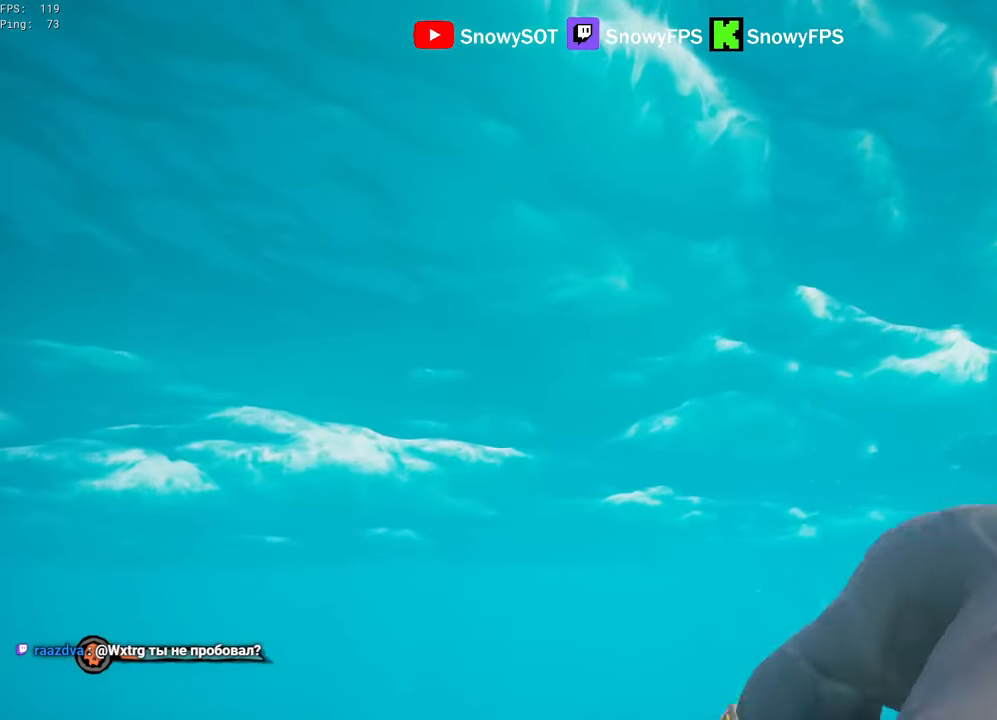
{"keys": ["shift", "space", "w"], "mouse": [], "mouse_move": "still", "events": []}
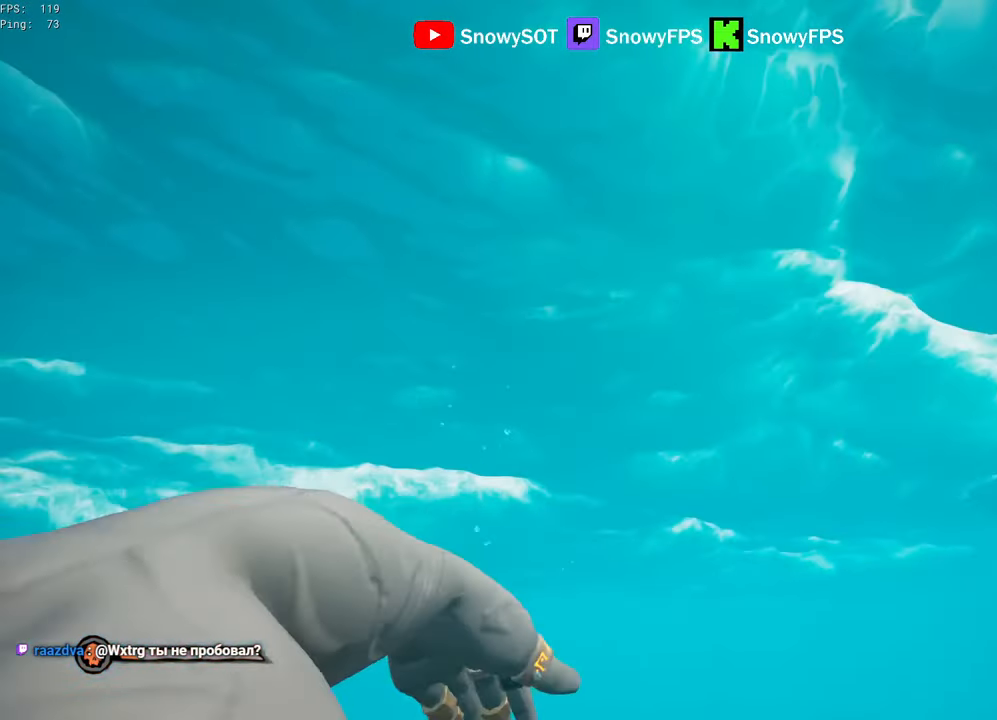
{"keys": ["shift", "space", "w"], "mouse": [], "mouse_move": "still", "events": []}
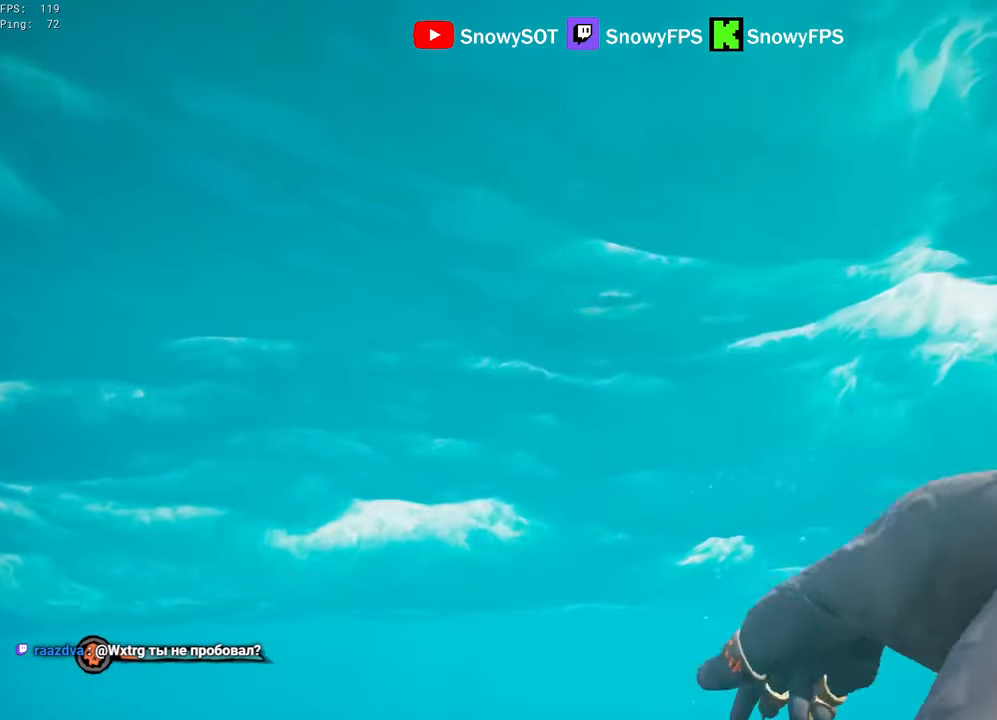
{"keys": ["shift", "space", "w"], "mouse": [], "mouse_move": "still", "events": []}
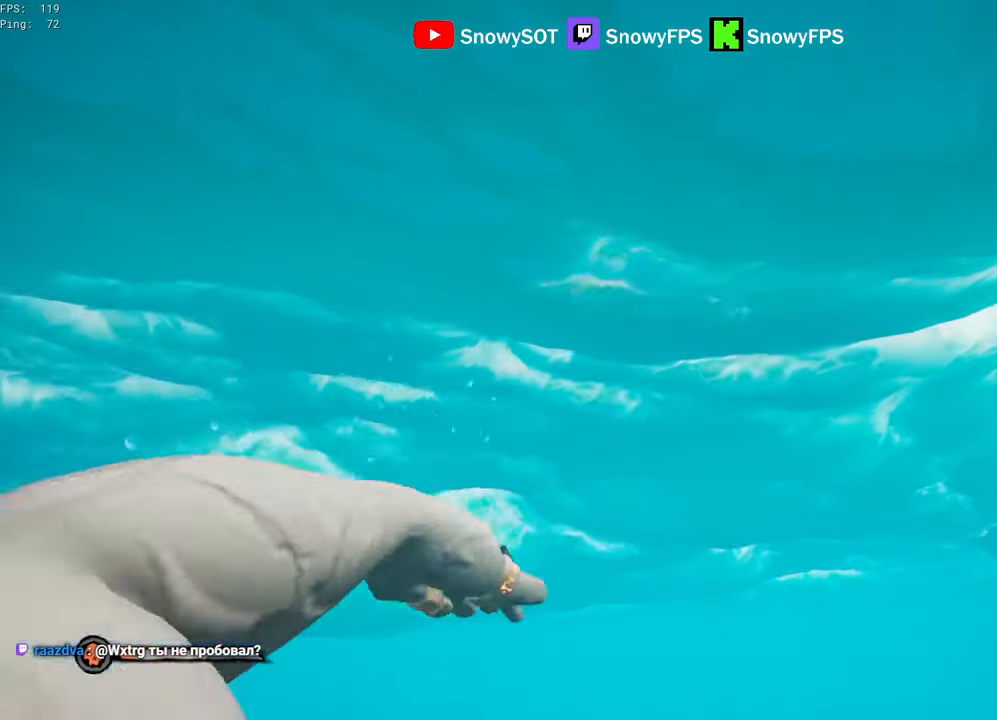
{"keys": ["shift", "space", "w"], "mouse": [], "mouse_move": "still", "events": []}
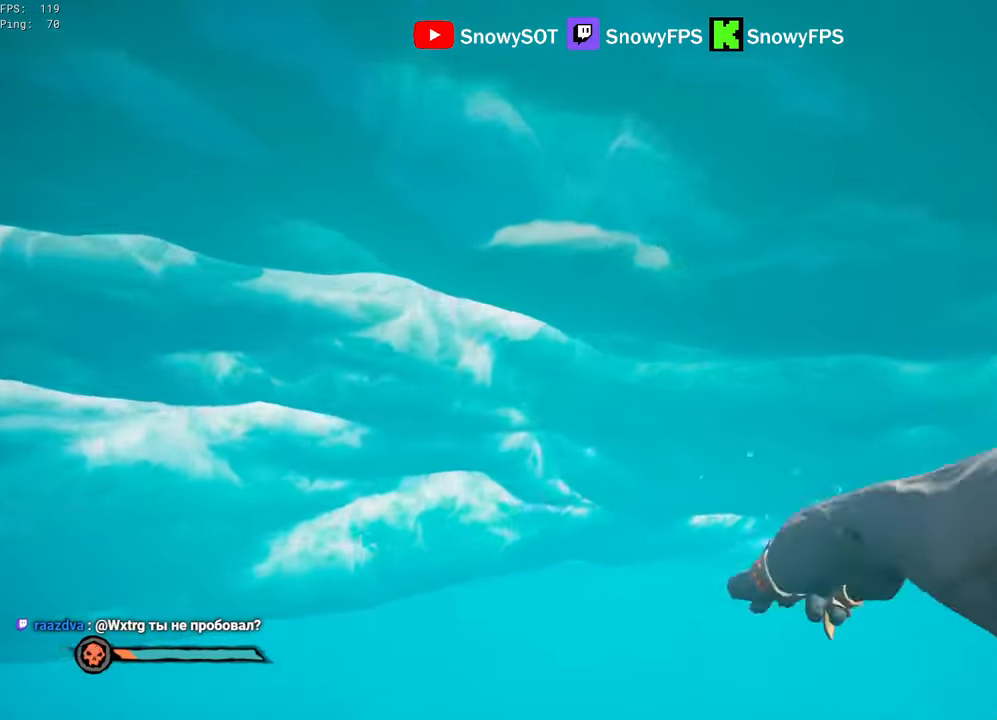
{"keys": ["shift", "space", "w"], "mouse": [], "mouse_move": "still", "events": []}
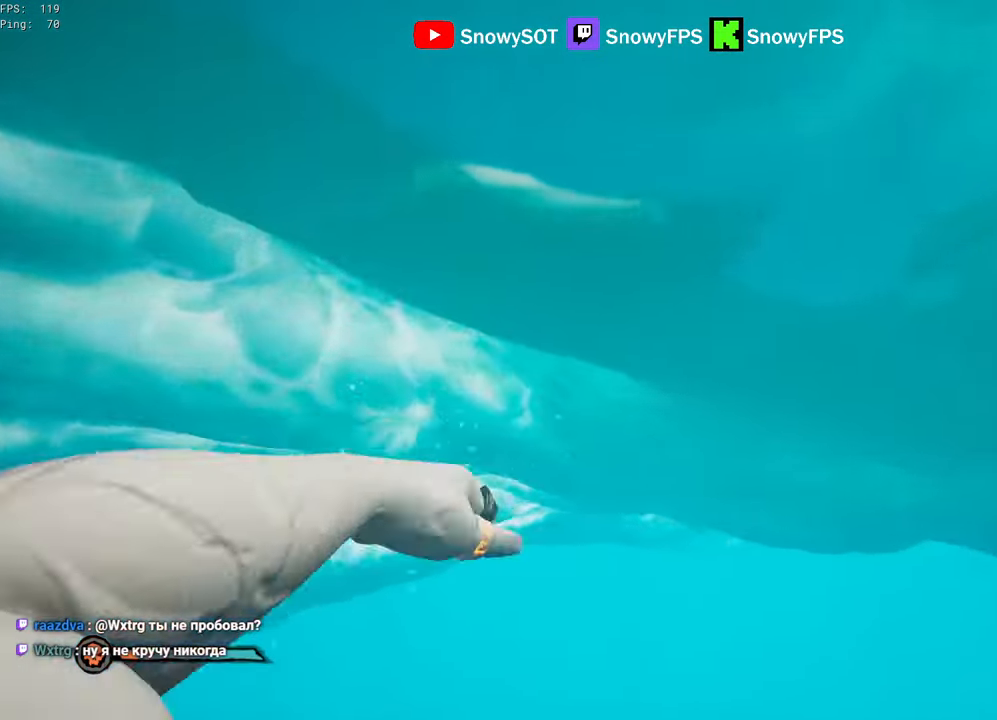
{"keys": ["a", "shift", "space", "w"], "mouse": [], "mouse_move": "still", "events": [[184, "a", "down"]]}
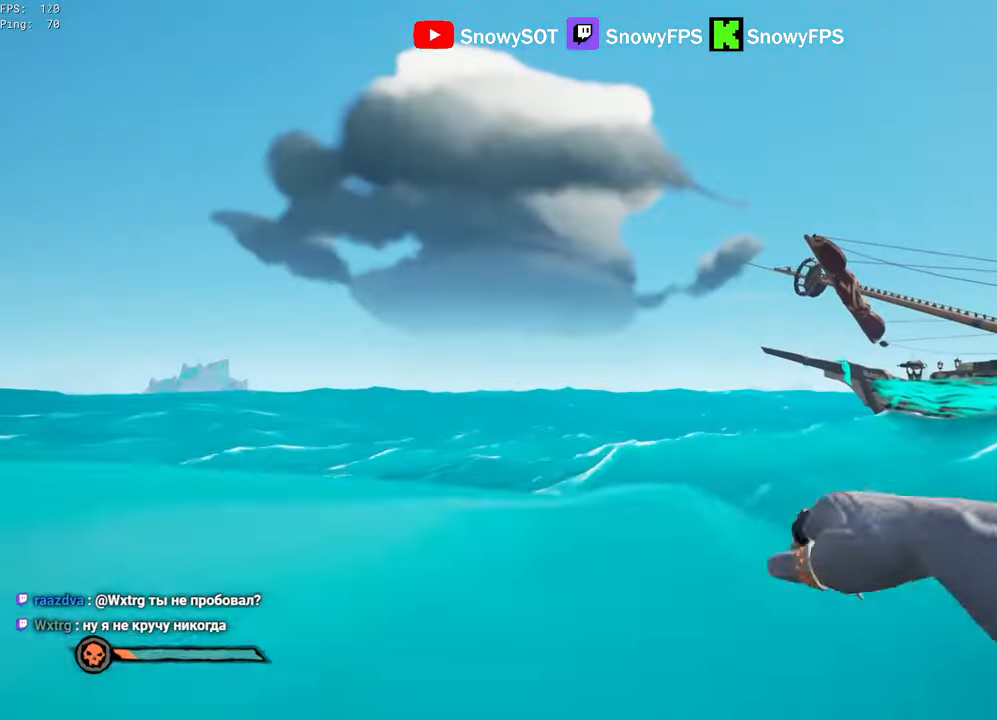
{"keys": ["shift", "w"], "mouse": [], "mouse_move": "still", "events": [[100, "a", "up"], [416, "space", "up"]]}
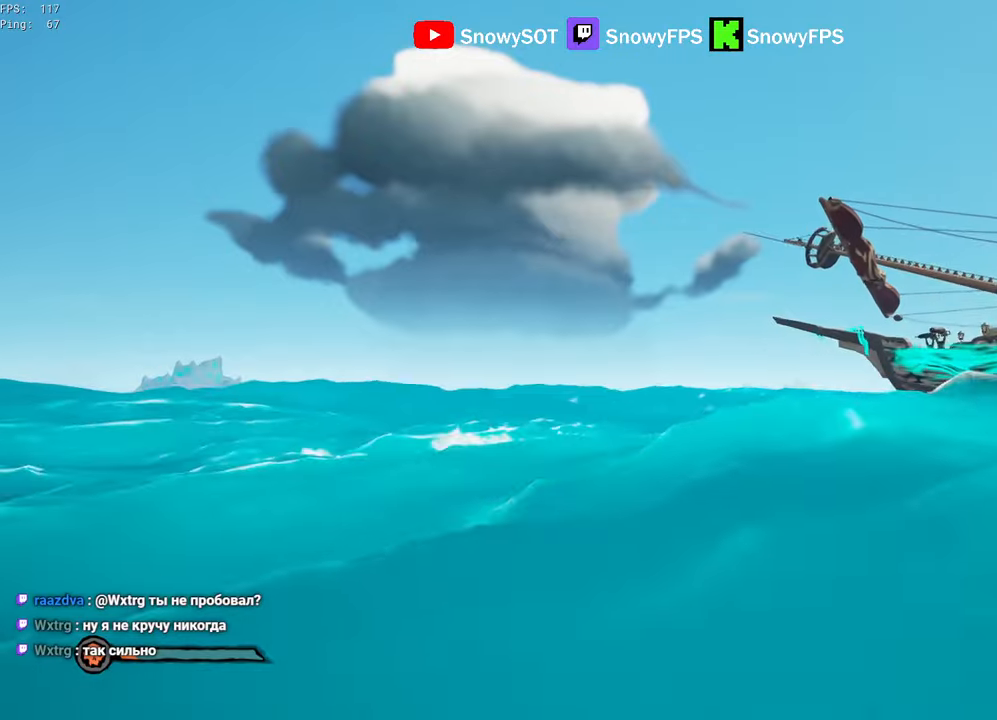
{"keys": ["a", "w"], "mouse": [], "mouse_move": "still", "events": [[166, "shift", "up"], [483, "a", "down"]]}
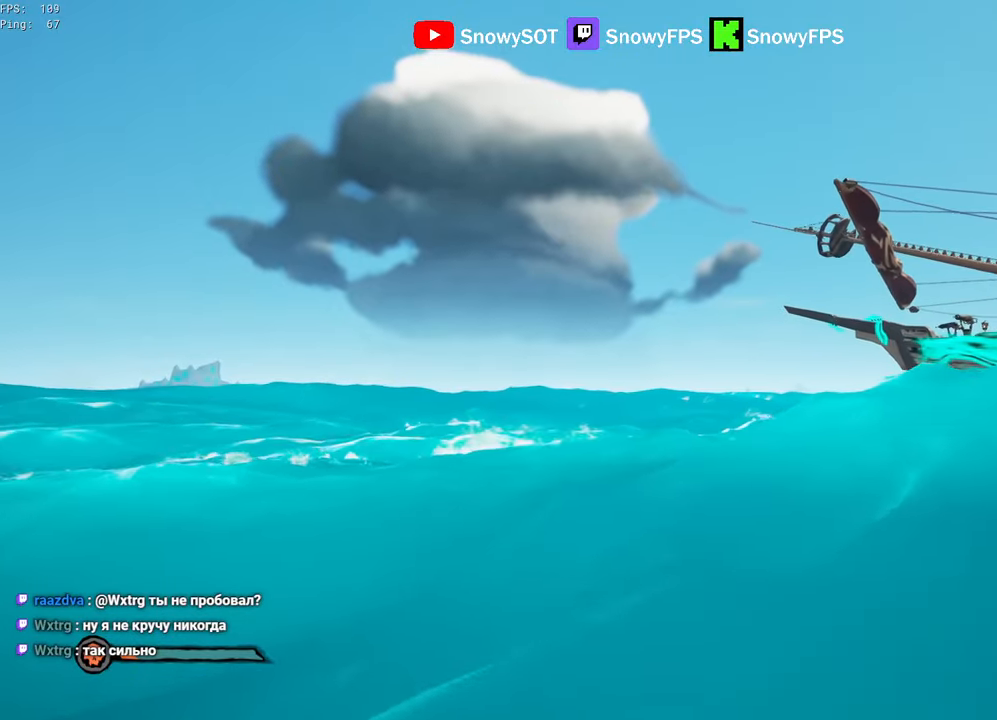
{"keys": ["w"], "mouse": [], "mouse_move": "still", "events": [[216, "a", "up"], [316, "a", "down"], [500, "a", "up"]]}
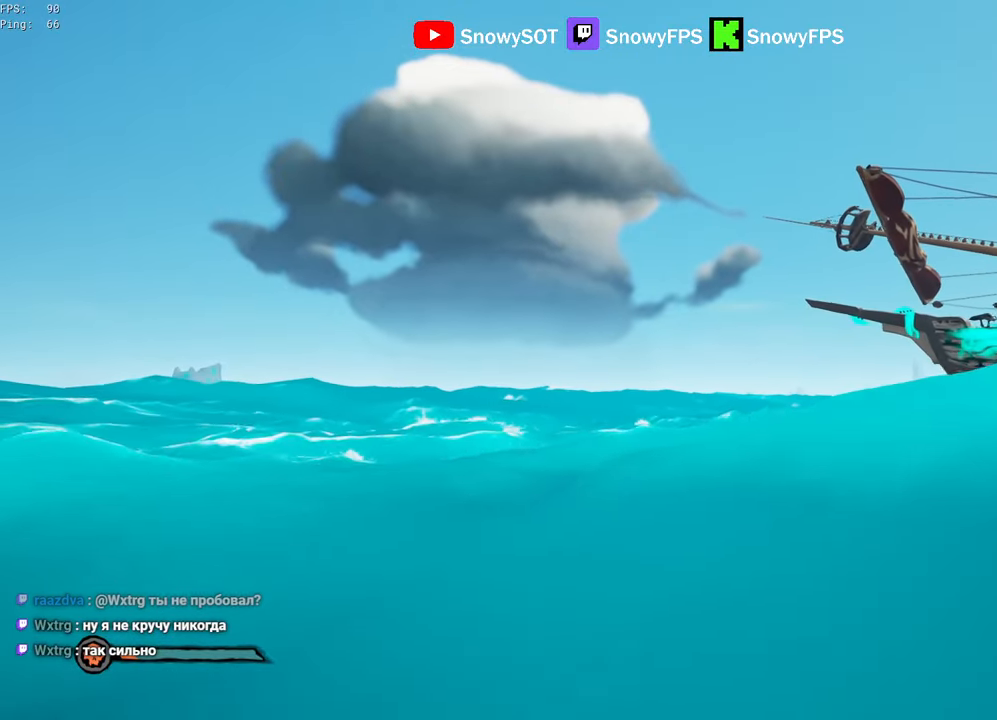
{"keys": ["w"], "mouse": [], "mouse_move": "still", "events": []}